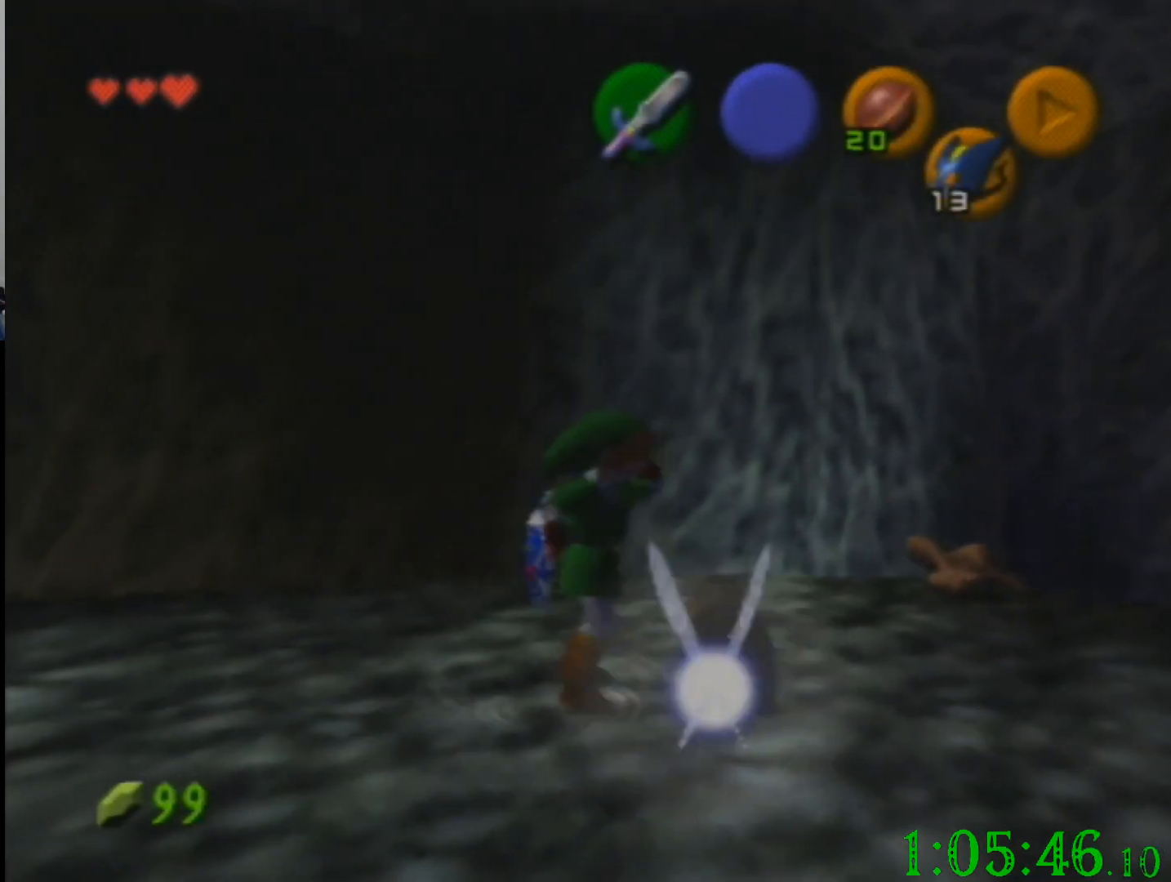
Gameplay with a controller (Nintendo layout); each line is a JSON object with the inputs held at the frame after it. "events" lists button and stick changes between this image and that frame as [ms after this image, input, new state], when the widget could be followed in between. Not read: A B L3 R3 Z.
{"buttons": [], "left_stick": "center", "events": []}
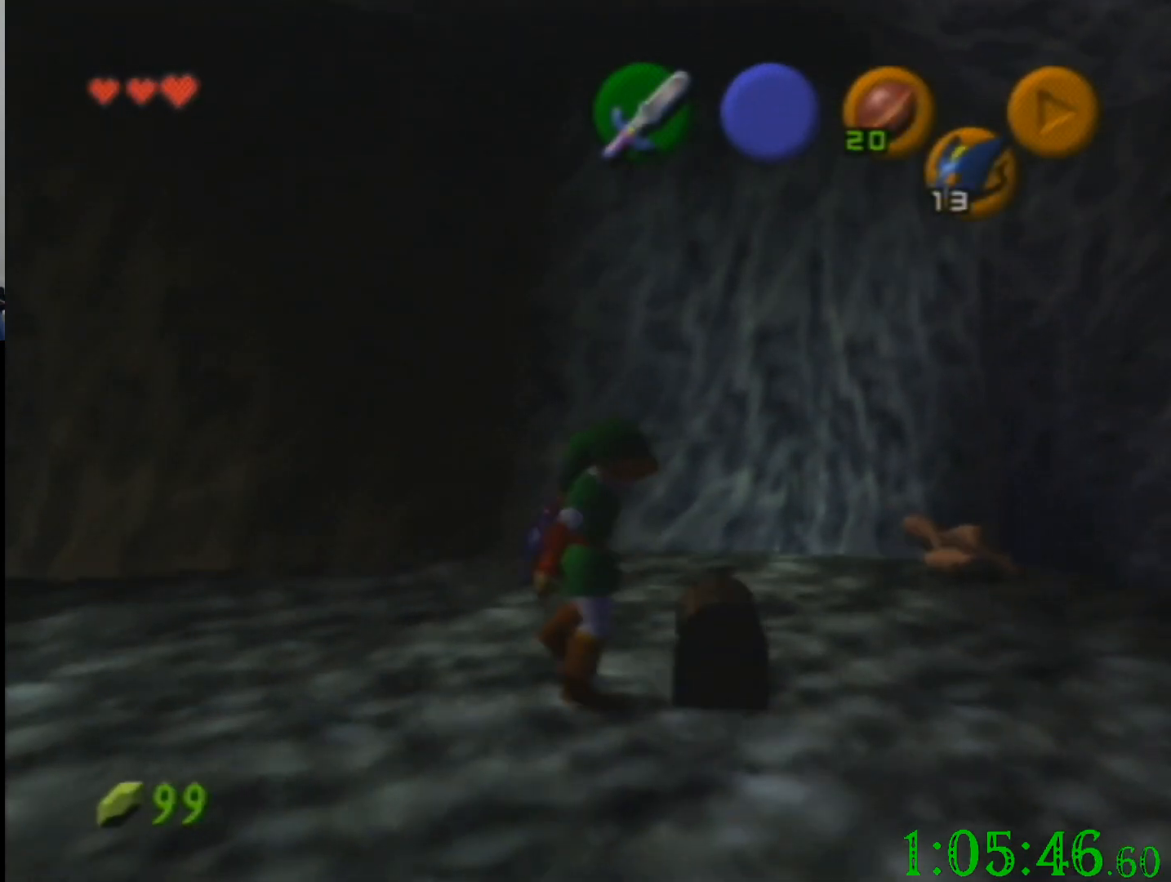
{"buttons": [], "left_stick": "center", "events": []}
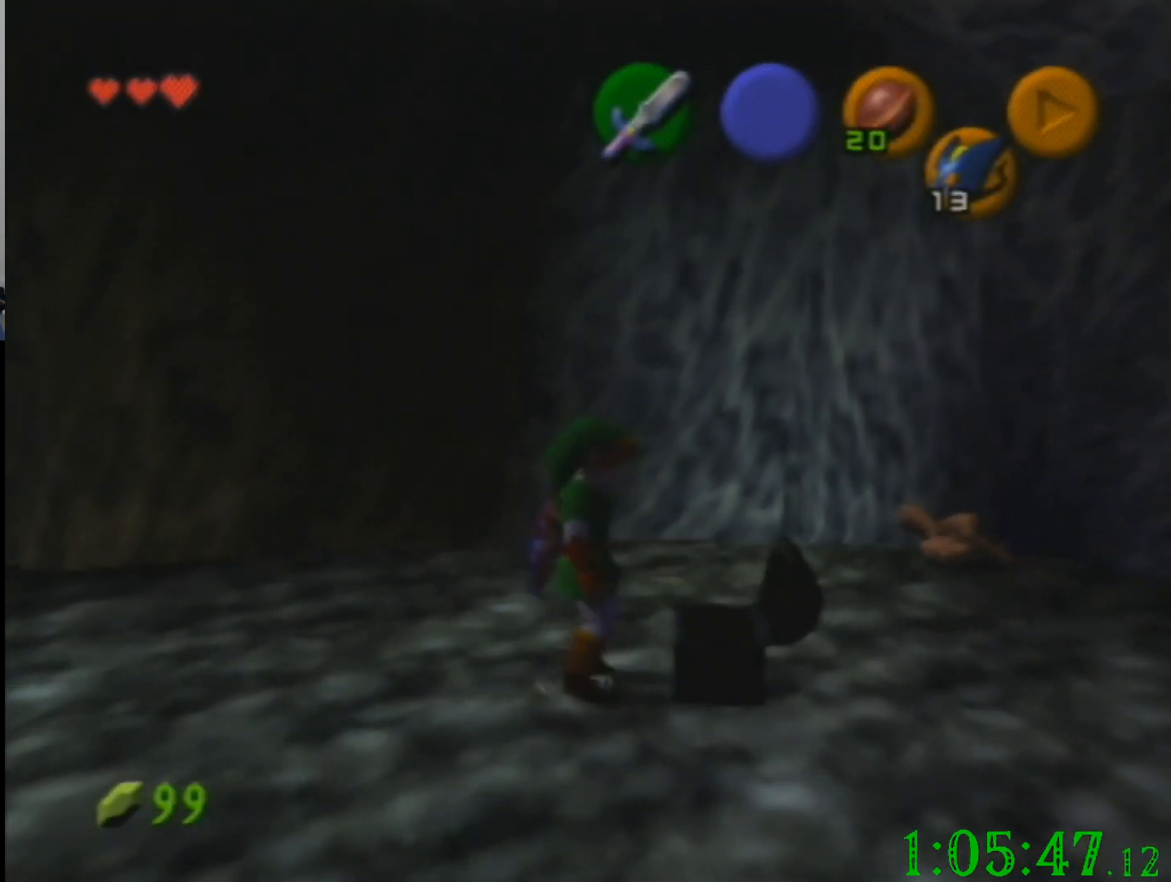
{"buttons": [], "left_stick": "center", "events": []}
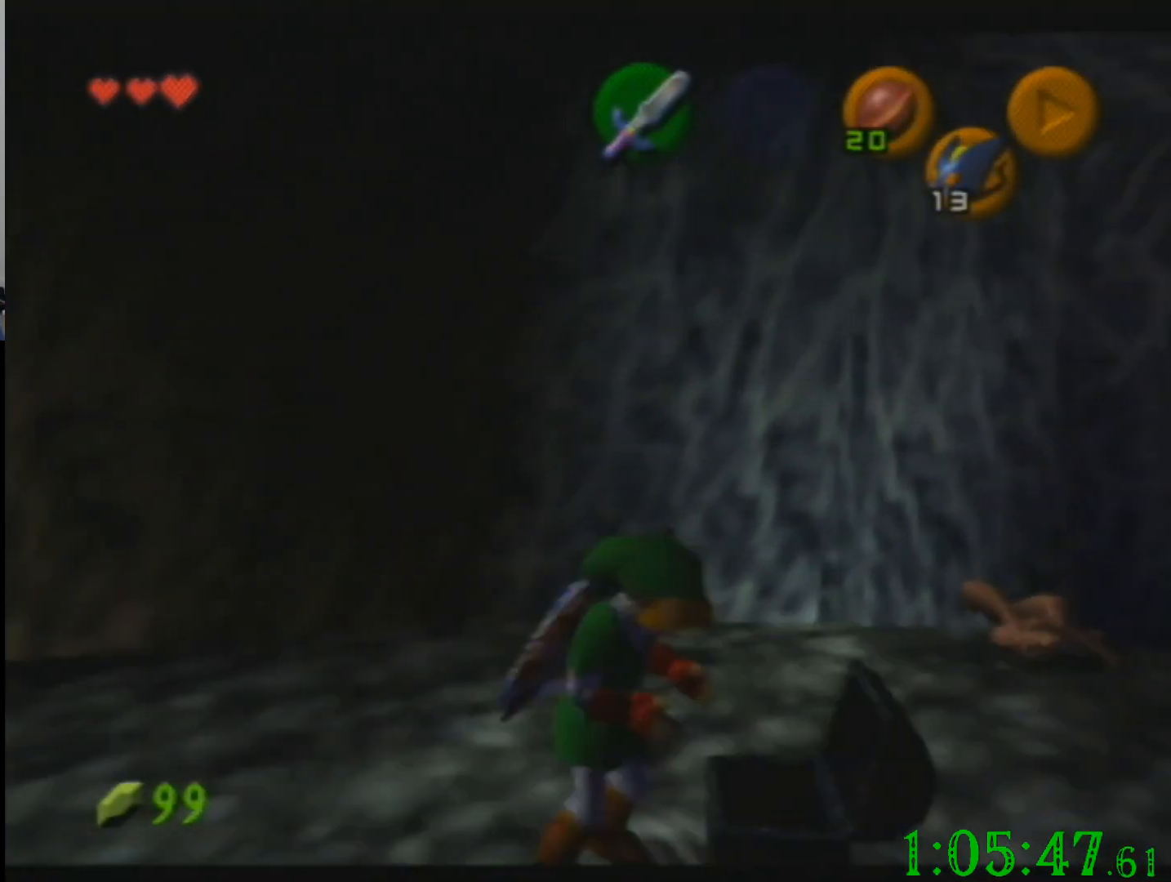
{"buttons": [], "left_stick": "center", "events": []}
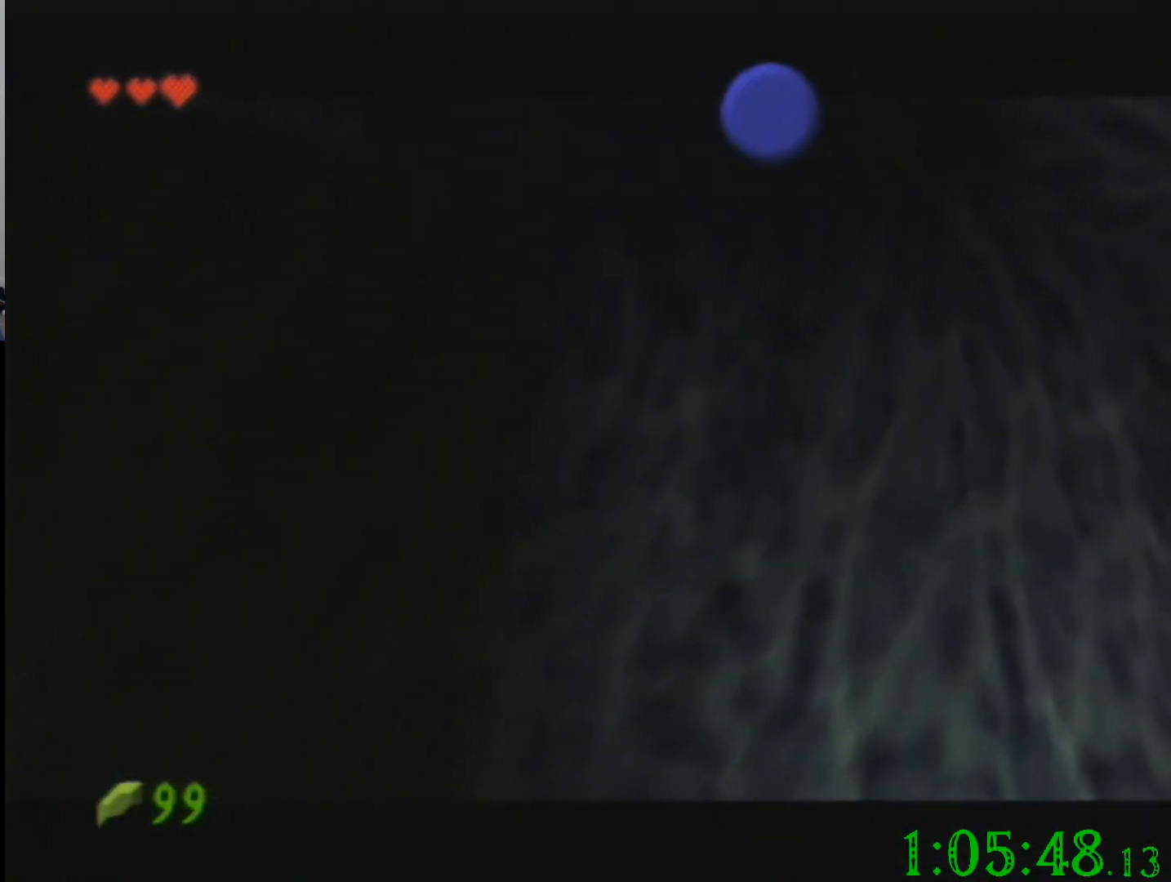
{"buttons": [], "left_stick": "center", "events": []}
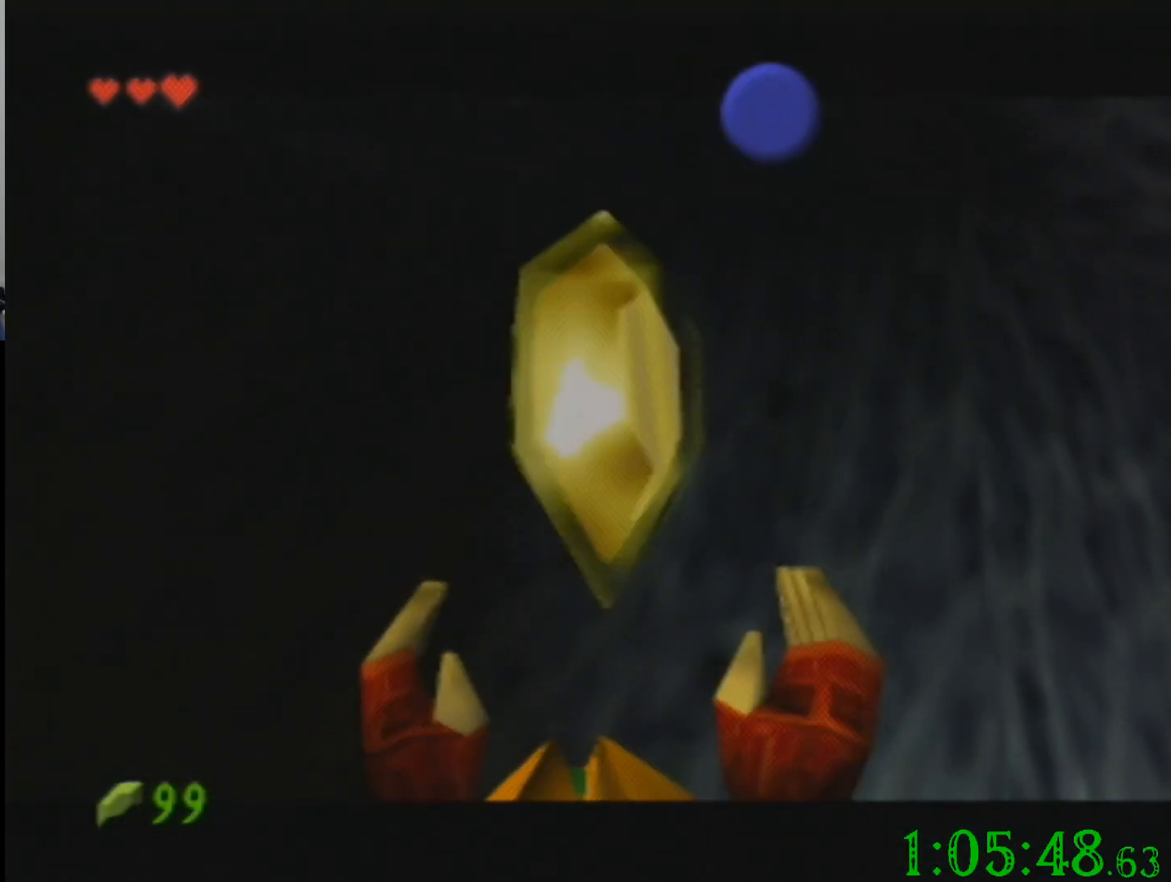
{"buttons": [], "left_stick": "center", "events": []}
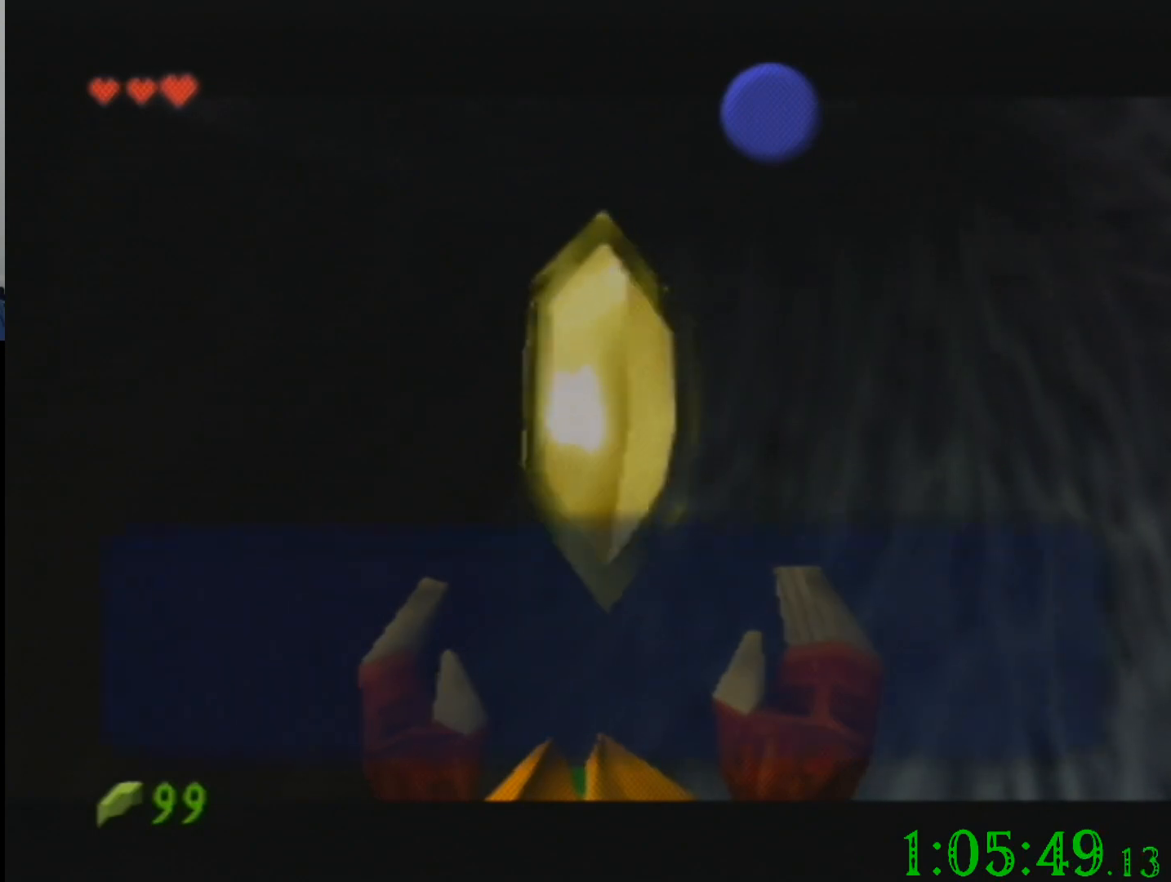
{"buttons": [], "left_stick": "left", "events": [[467, "left_stick", "left"]]}
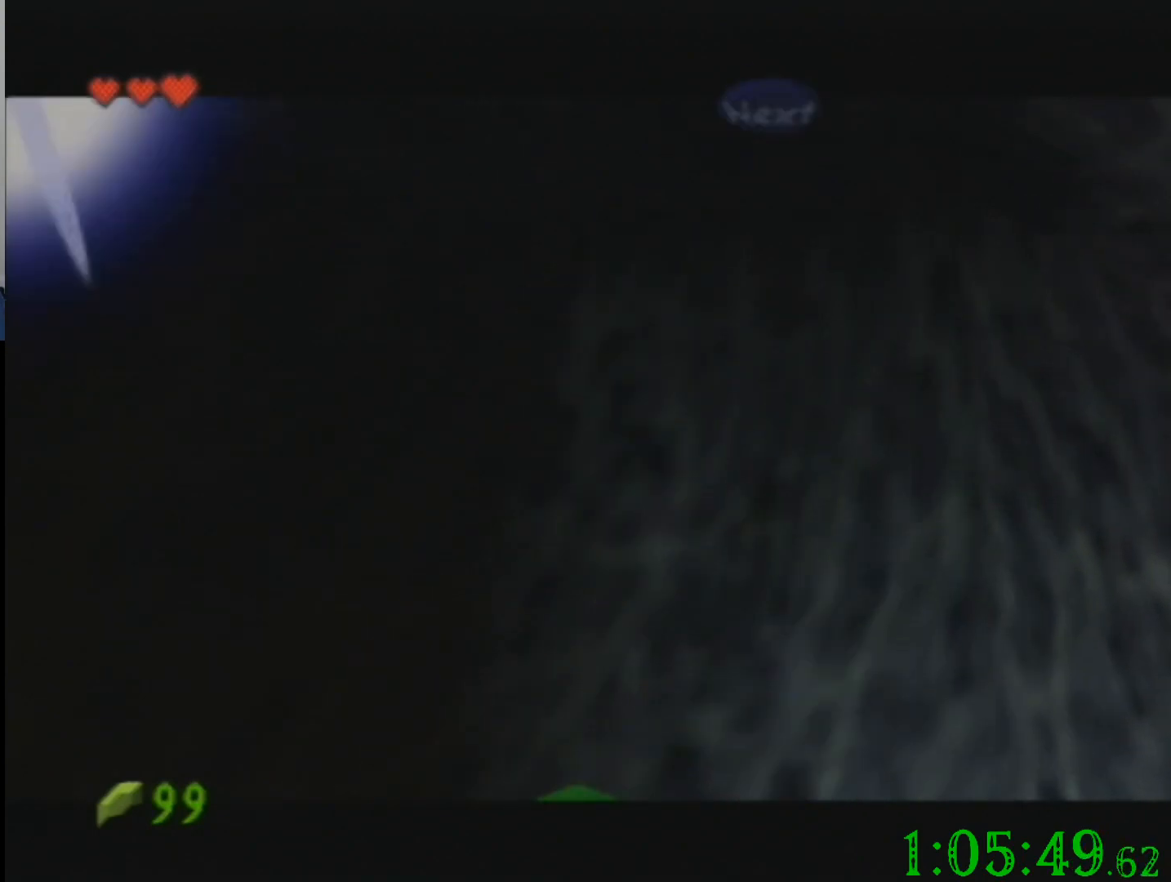
{"buttons": [], "left_stick": "up", "events": [[201, "left_stick", "up-left"], [501, "left_stick", "up"]]}
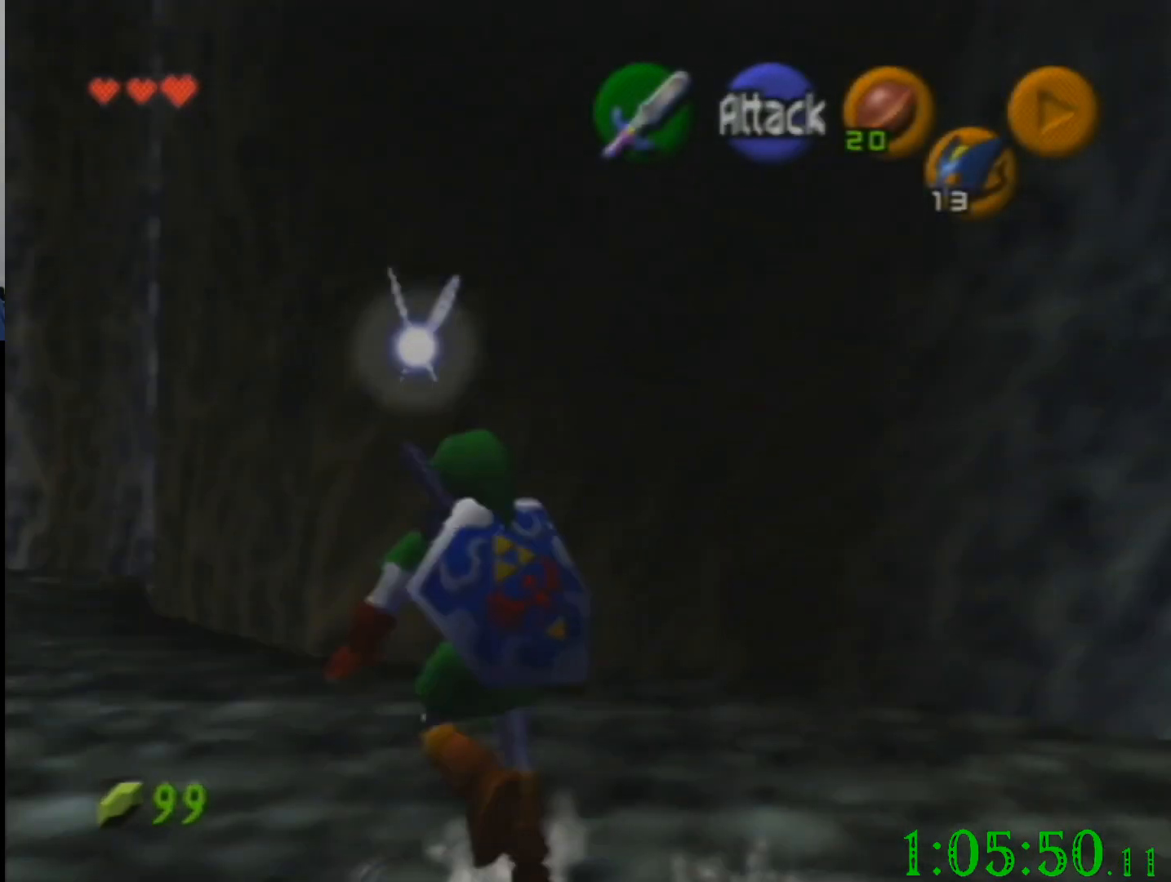
{"buttons": [], "left_stick": "up", "events": []}
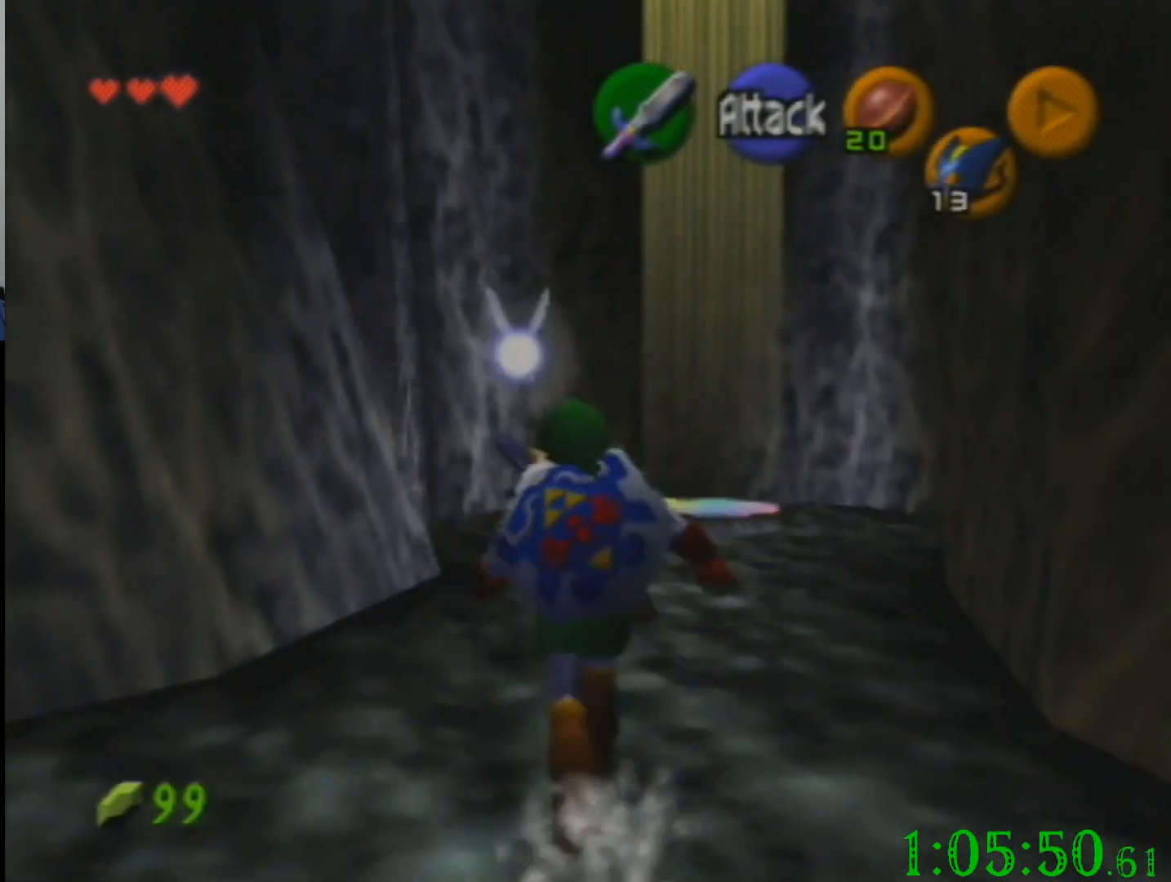
{"buttons": [], "left_stick": "up", "events": []}
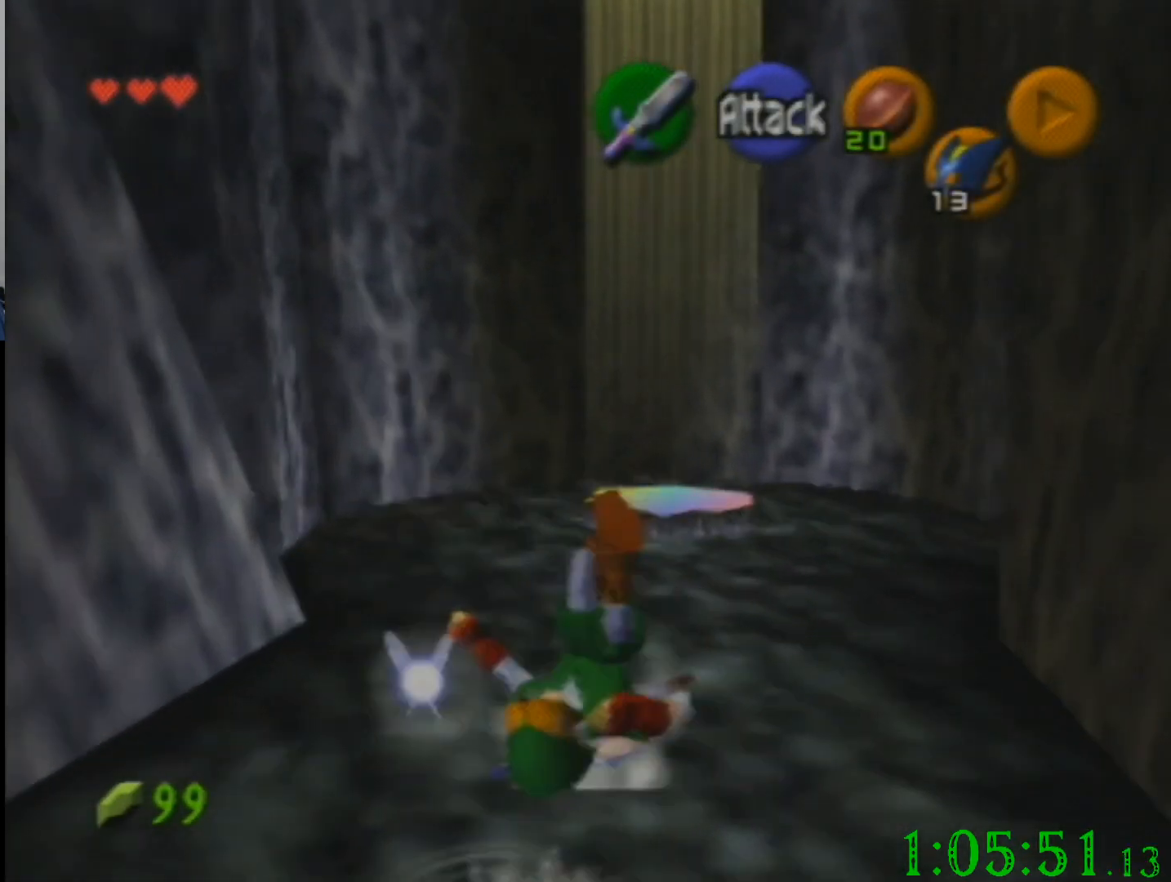
{"buttons": [], "left_stick": "up", "events": []}
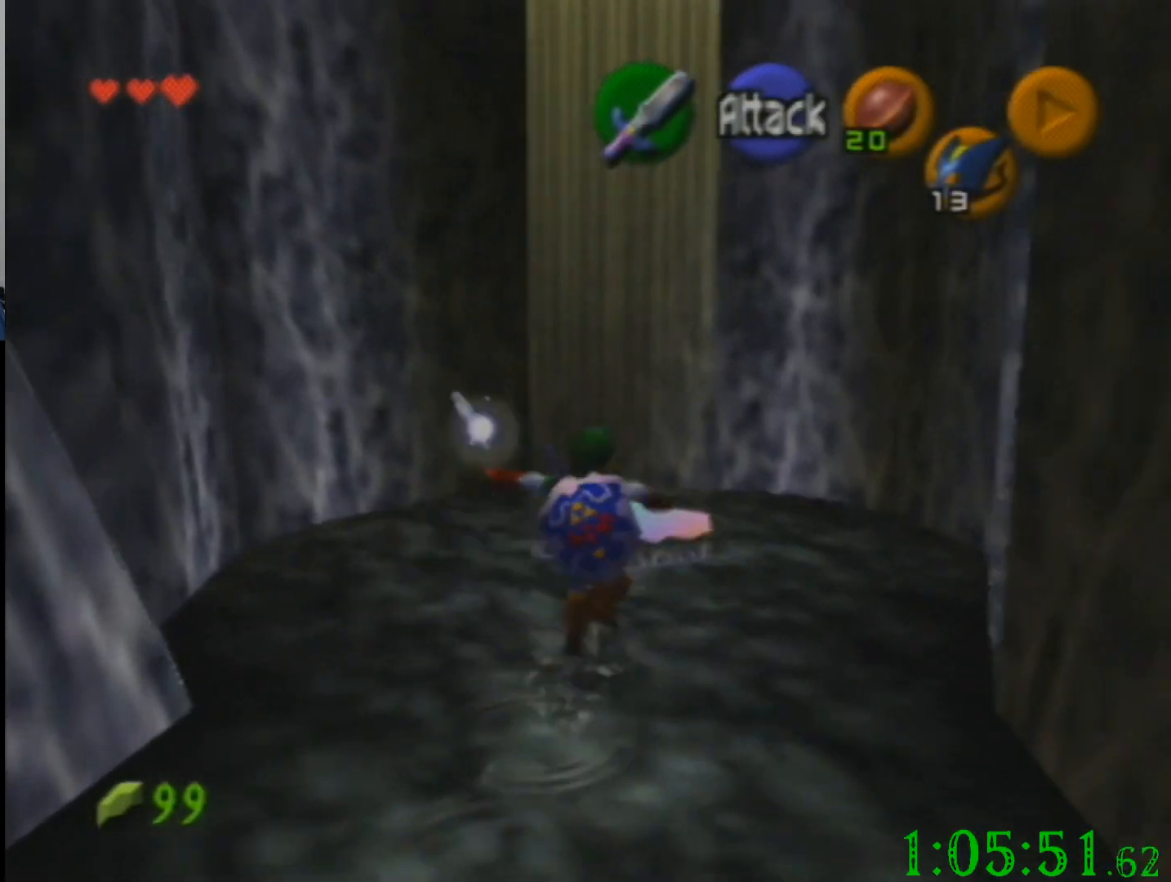
{"buttons": [], "left_stick": "center", "events": [[501, "left_stick", "center"]]}
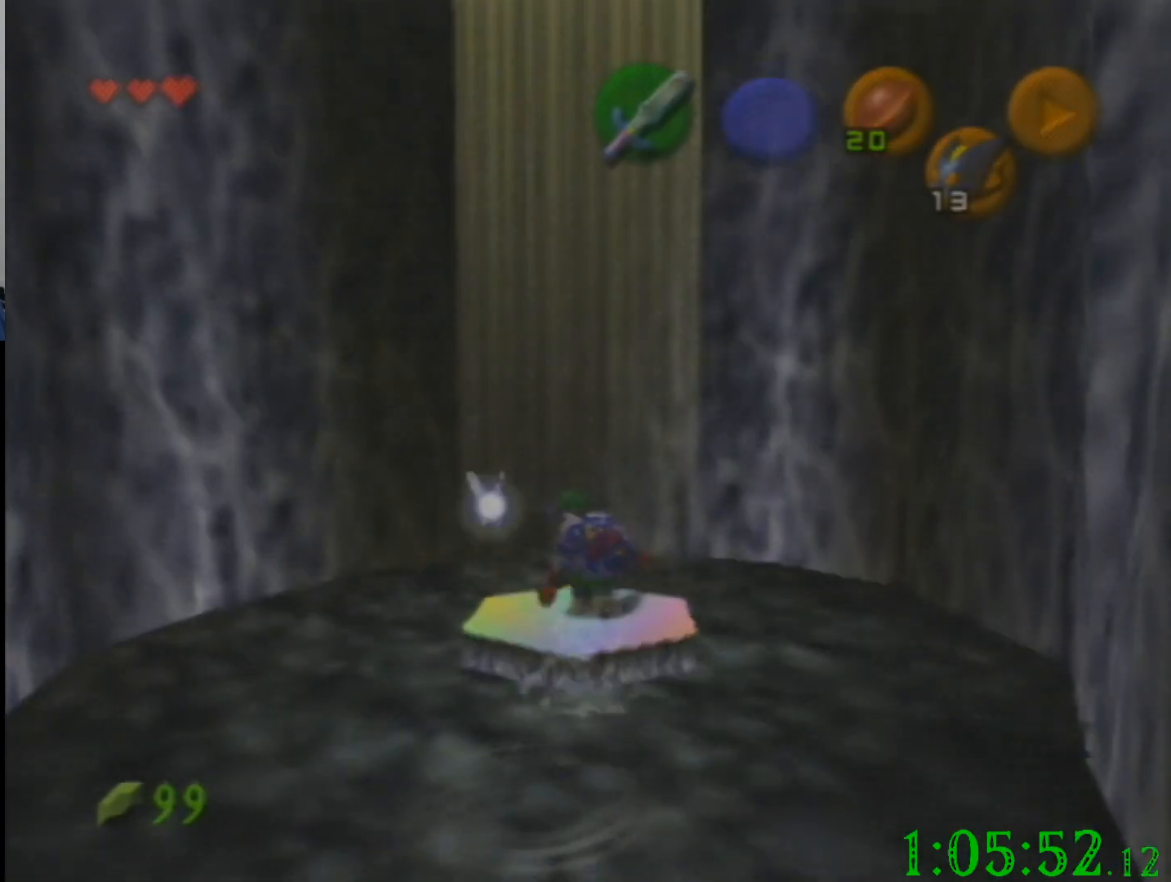
{"buttons": [], "left_stick": "center", "events": []}
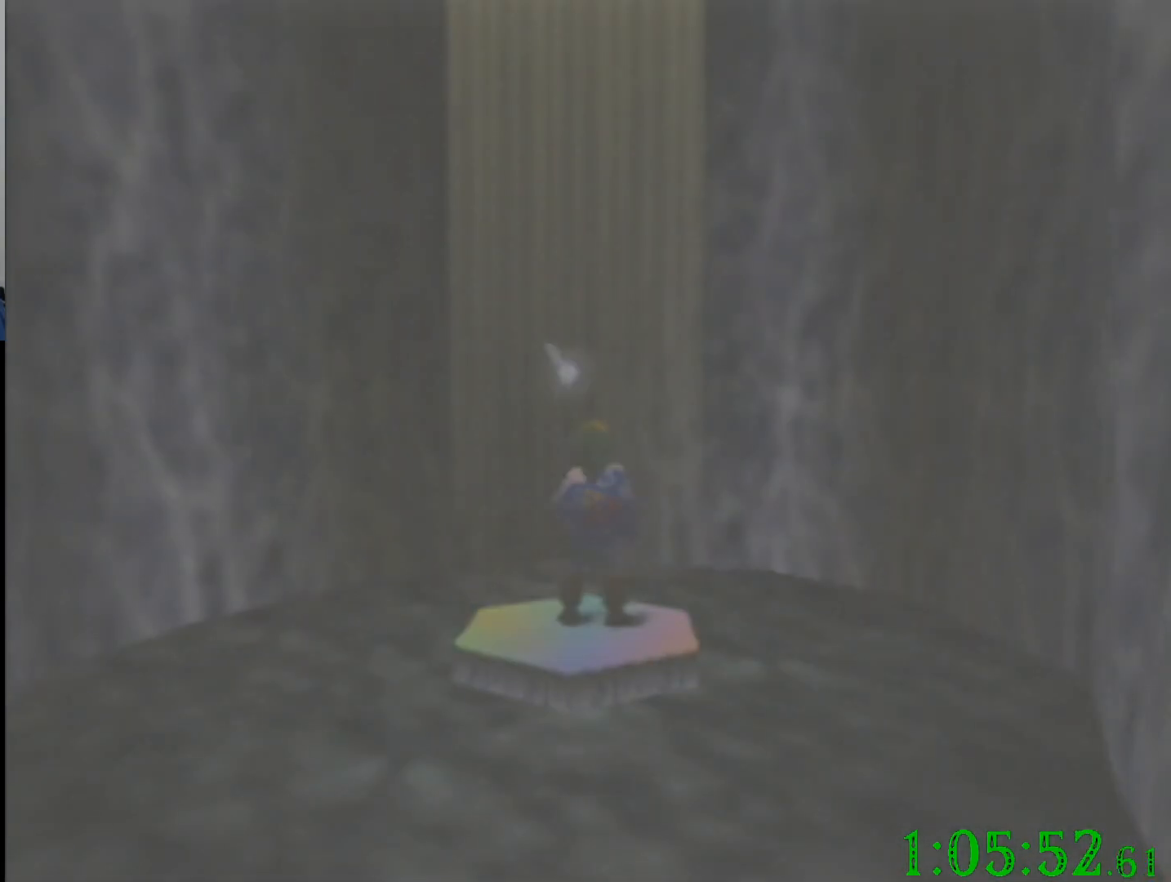
{"buttons": [], "left_stick": "center", "events": []}
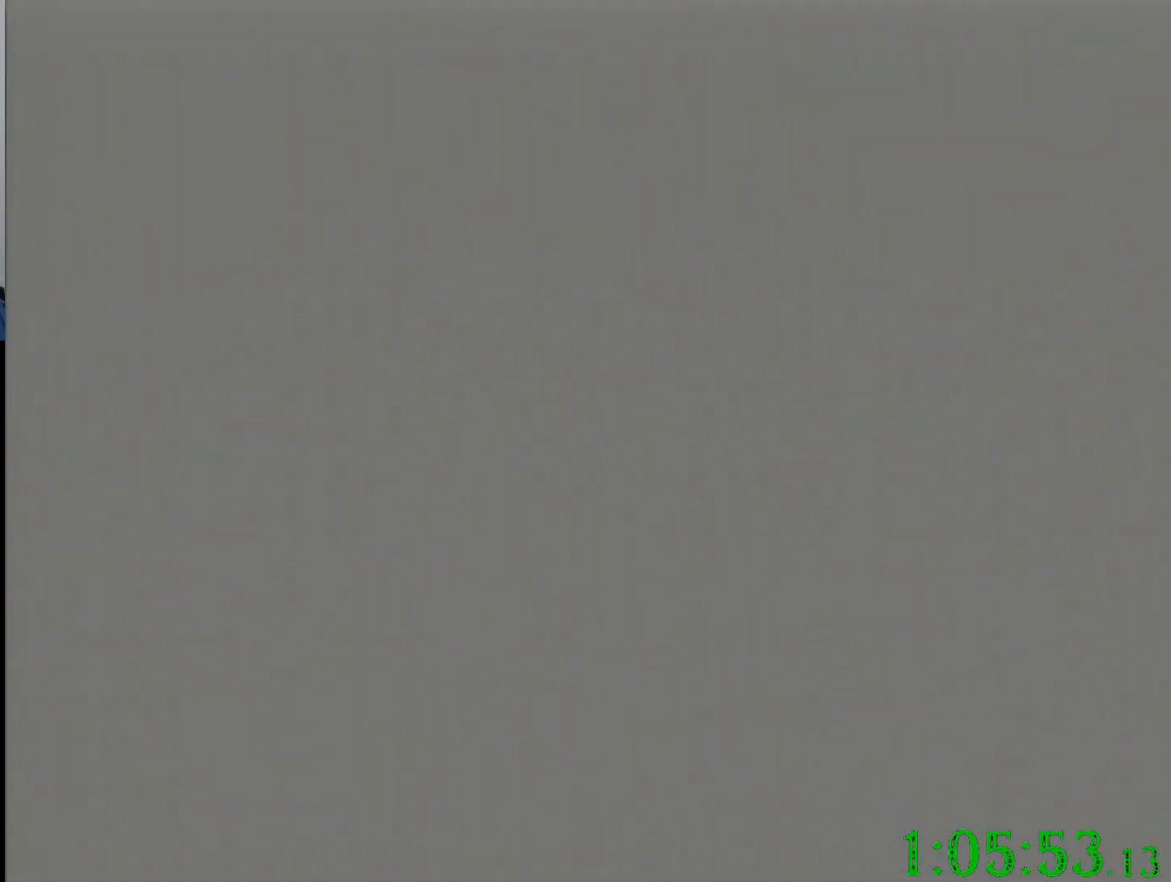
{"buttons": [], "left_stick": "center", "events": []}
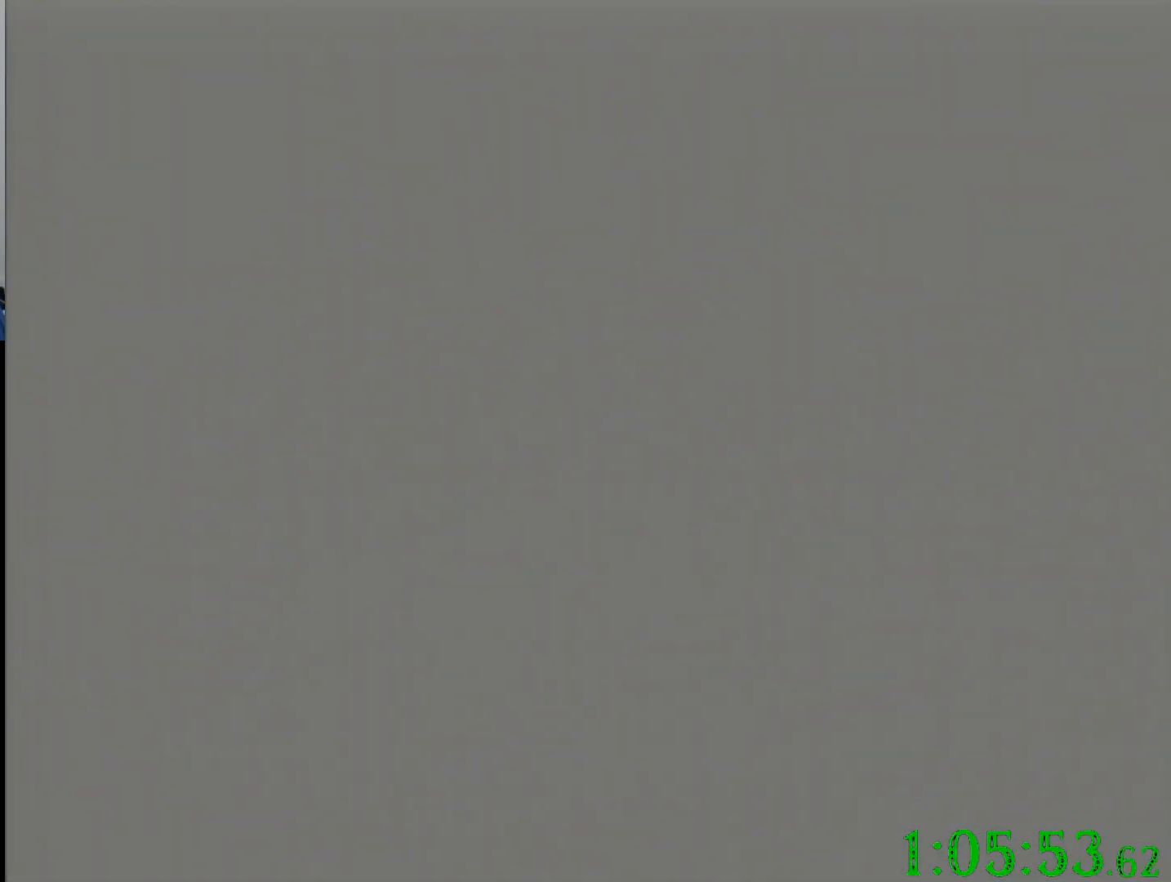
{"buttons": [], "left_stick": "center", "events": []}
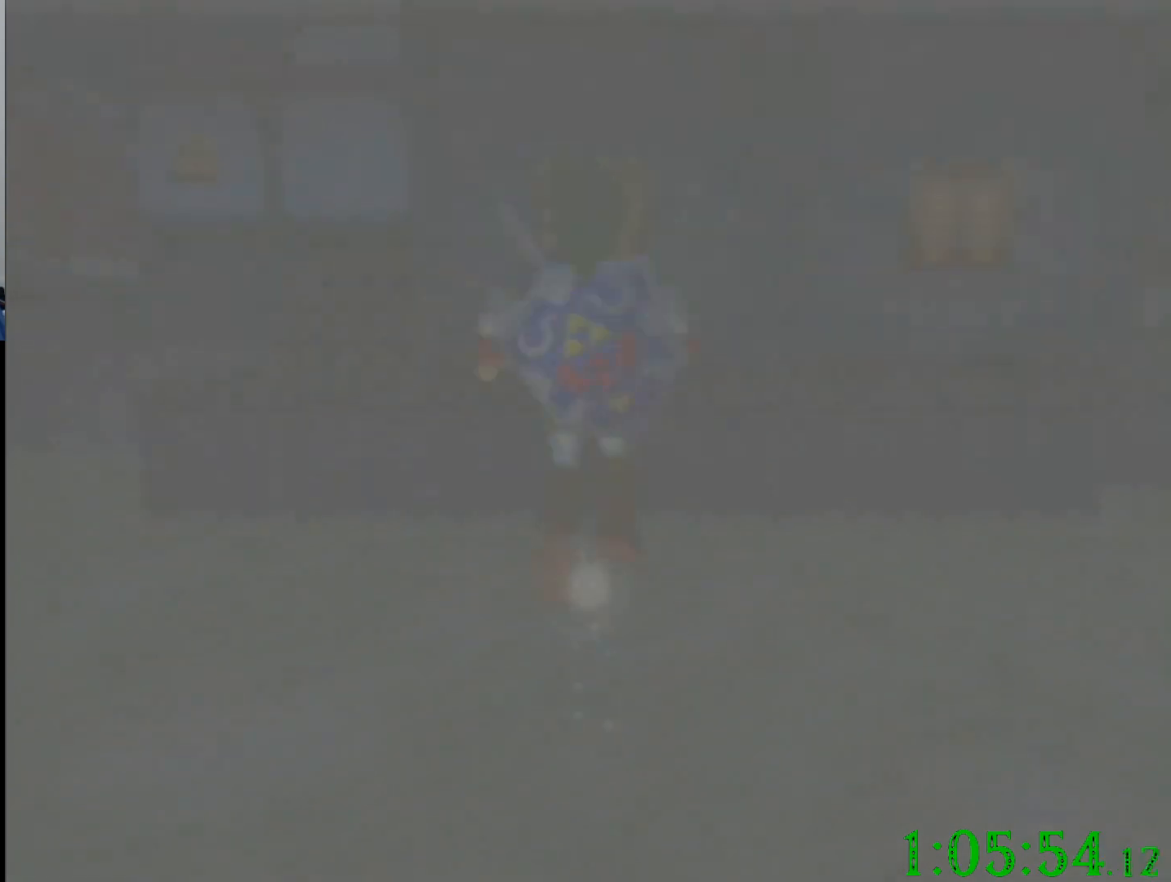
{"buttons": [], "left_stick": "center", "events": []}
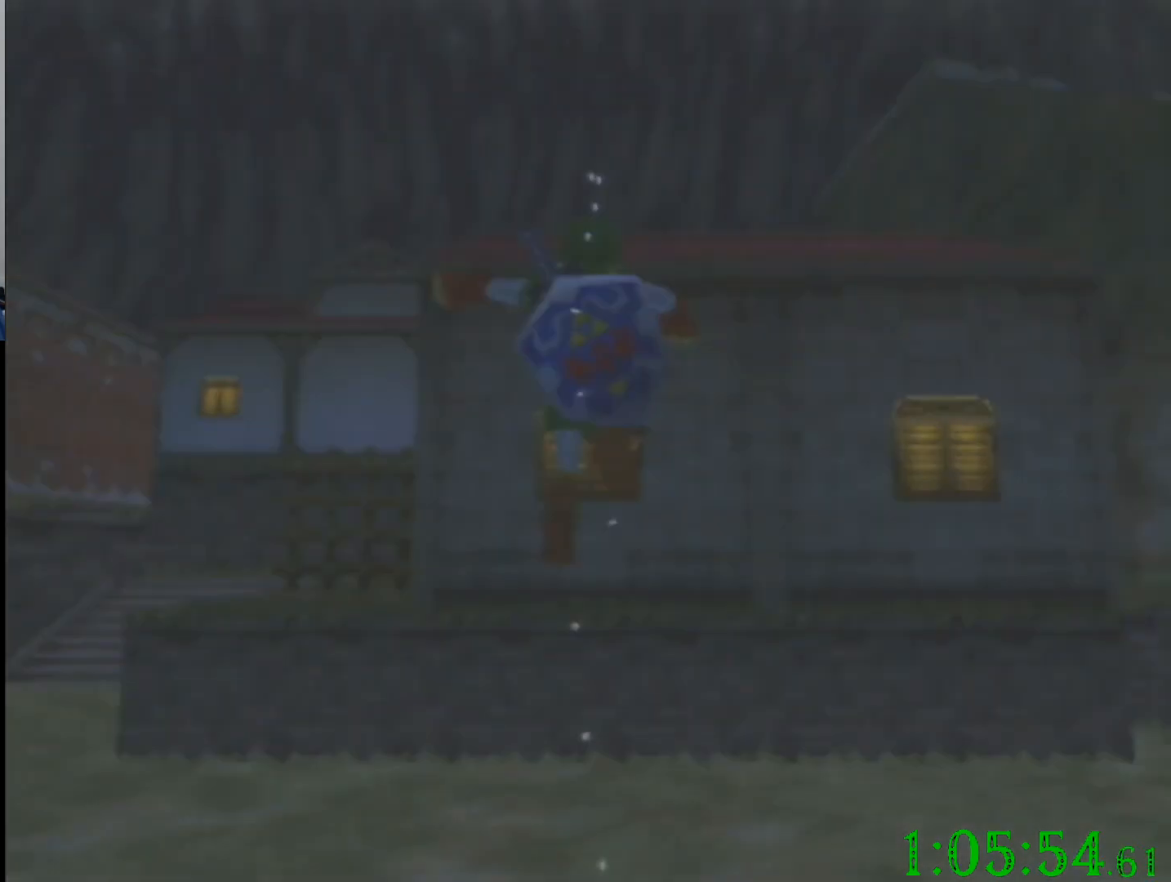
{"buttons": [], "left_stick": "left", "events": [[401, "left_stick", "left"]]}
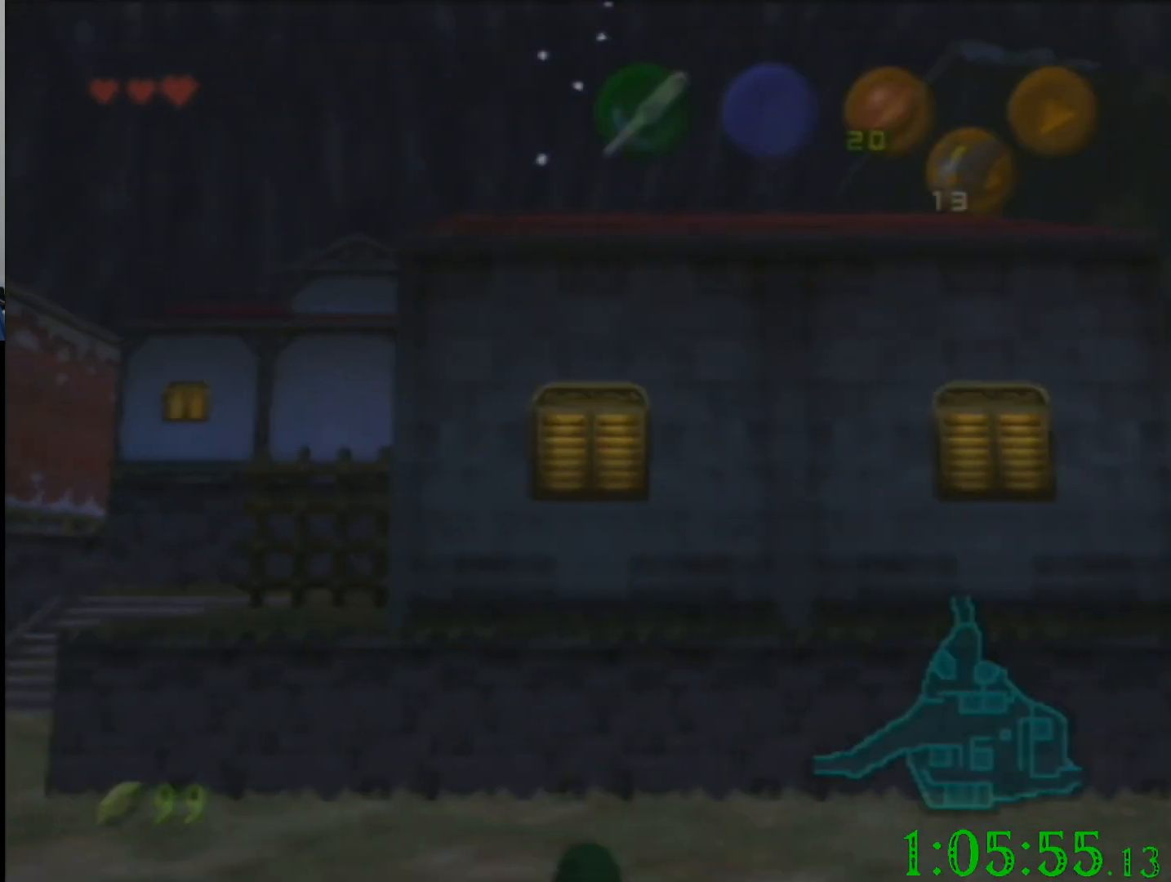
{"buttons": [], "left_stick": "up-left", "events": [[300, "left_stick", "up-left"]]}
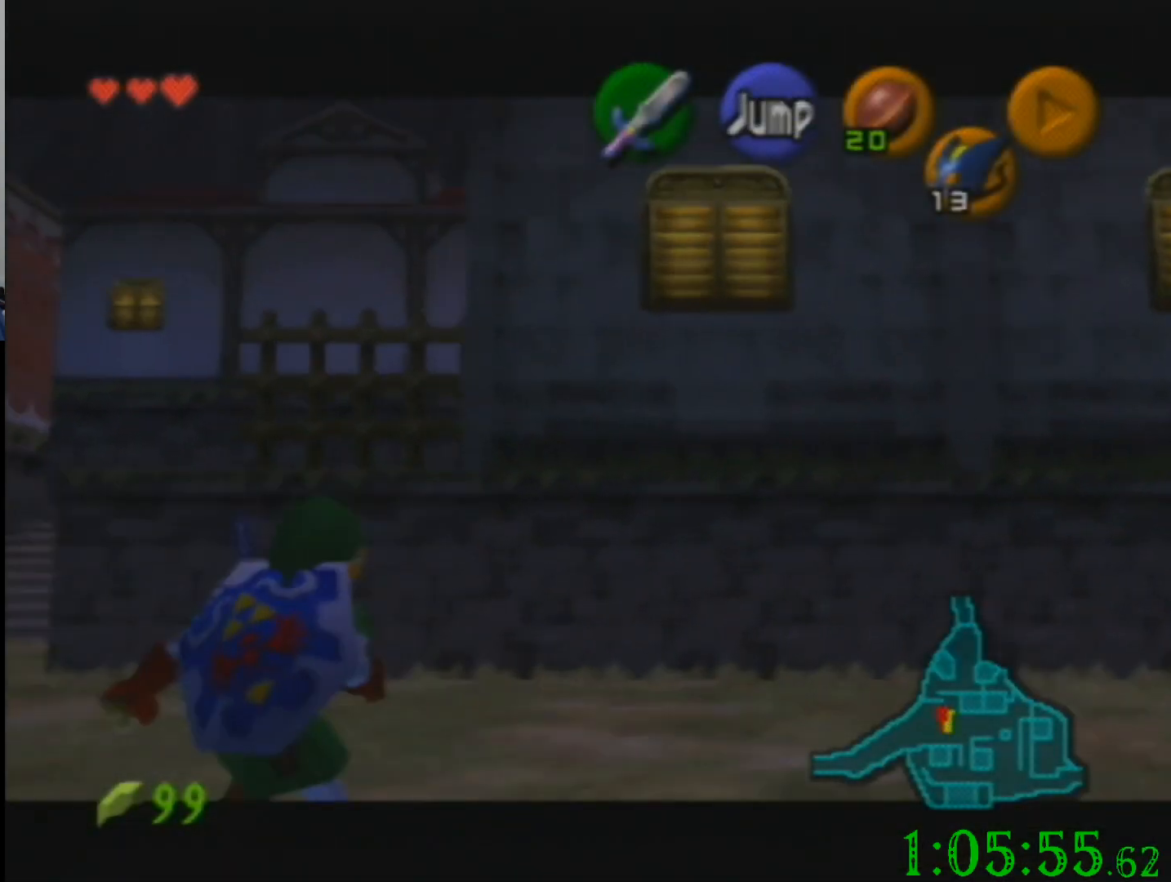
{"buttons": [], "left_stick": "up-left", "events": []}
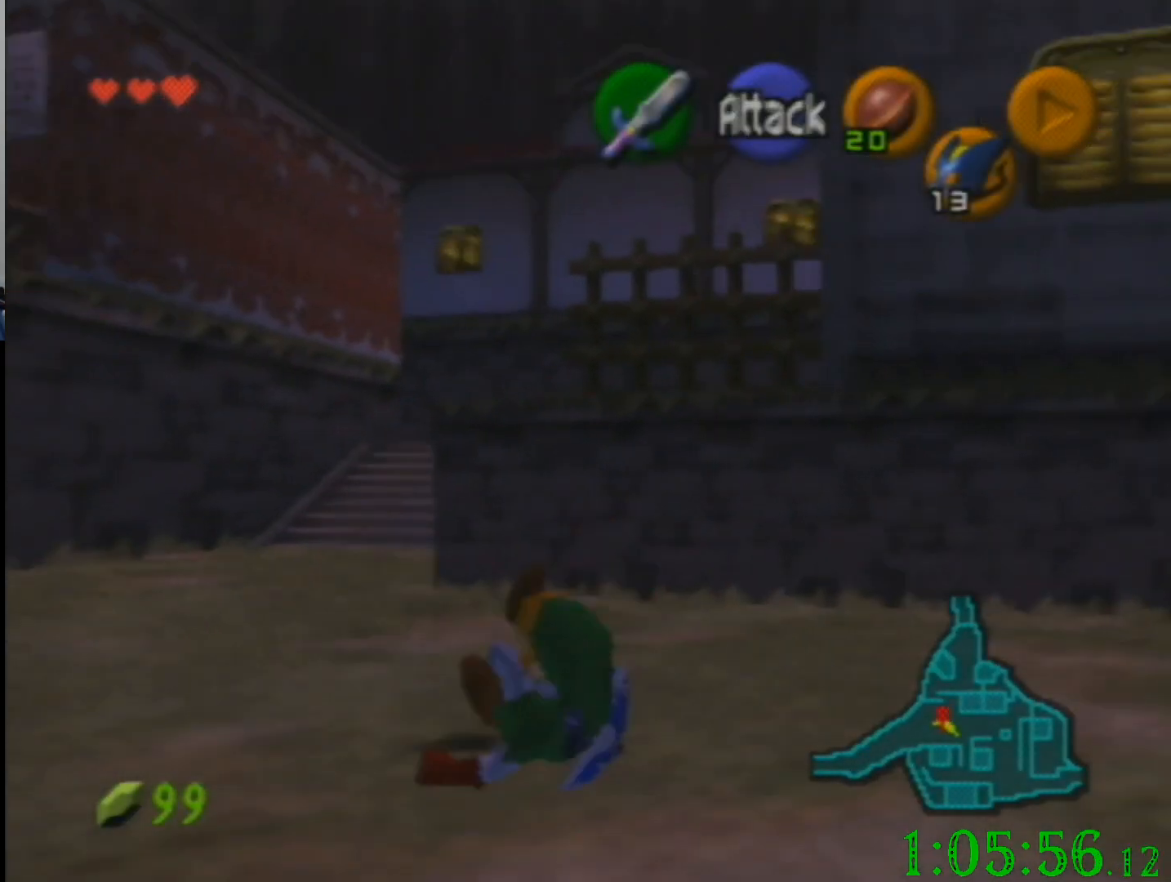
{"buttons": [], "left_stick": "up", "events": [[300, "left_stick", "up"]]}
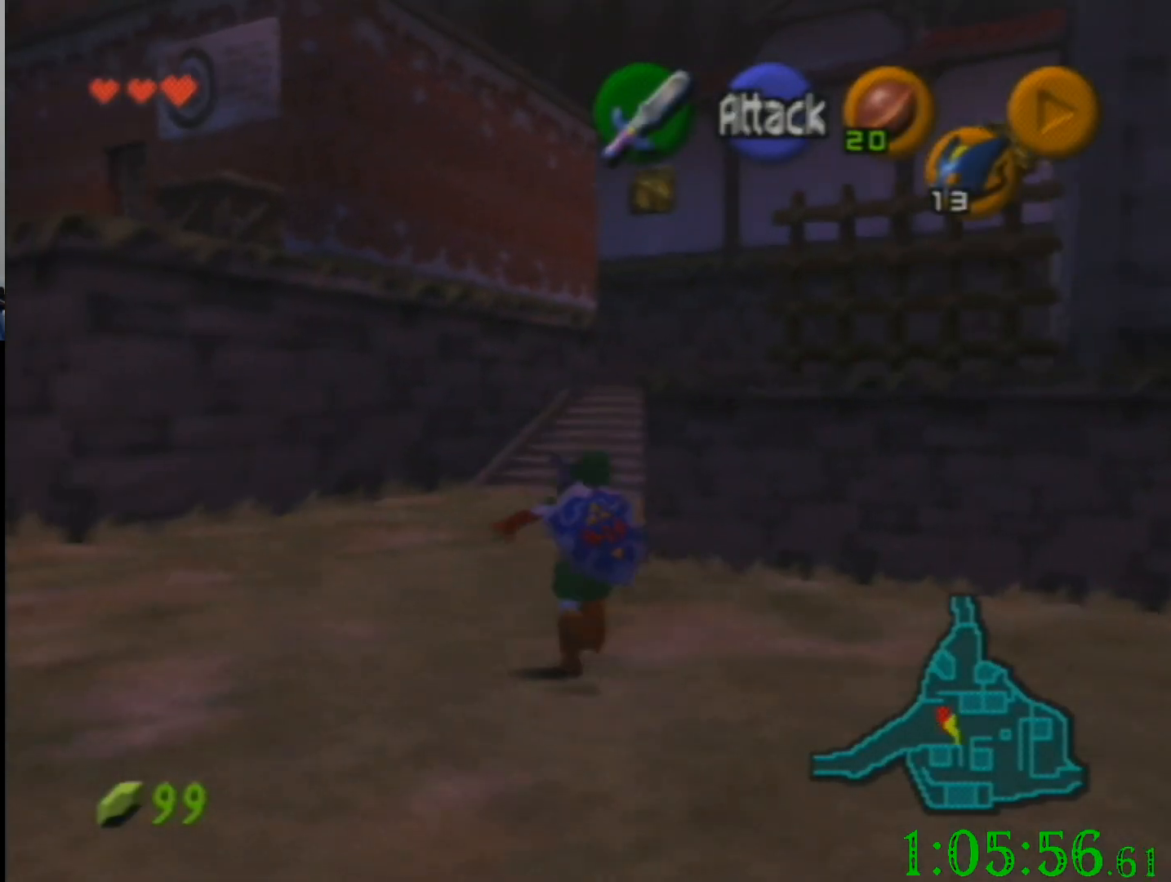
{"buttons": [], "left_stick": "down", "events": [[67, "left_stick", "down"]]}
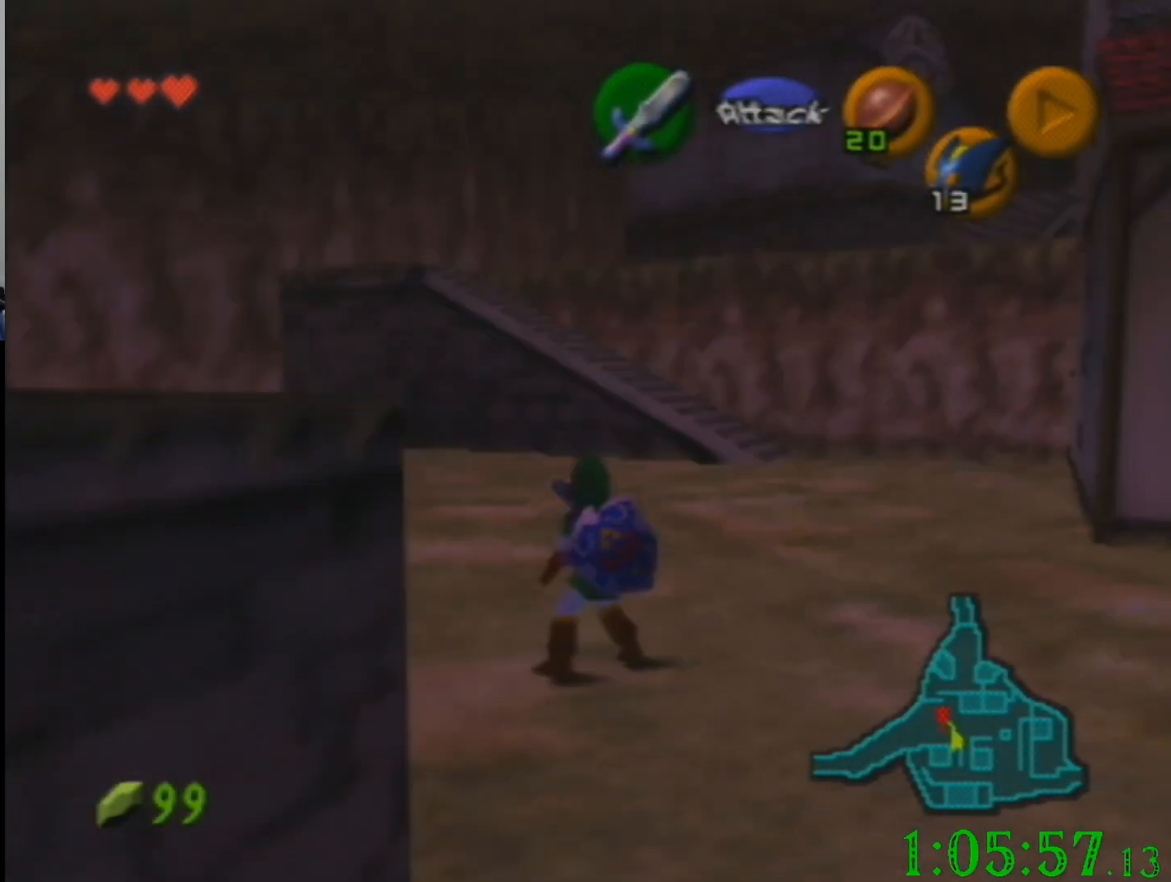
{"buttons": [], "left_stick": "down", "events": []}
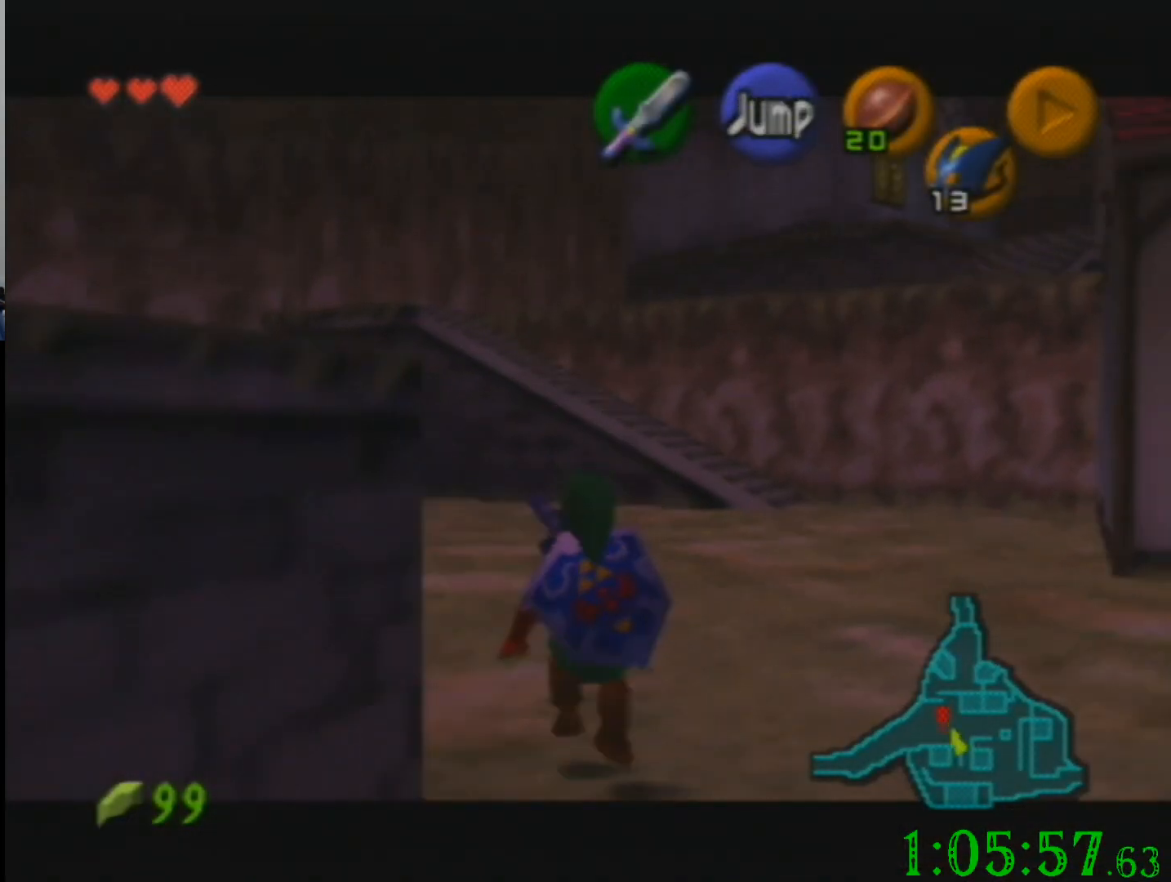
{"buttons": [], "left_stick": "down", "events": []}
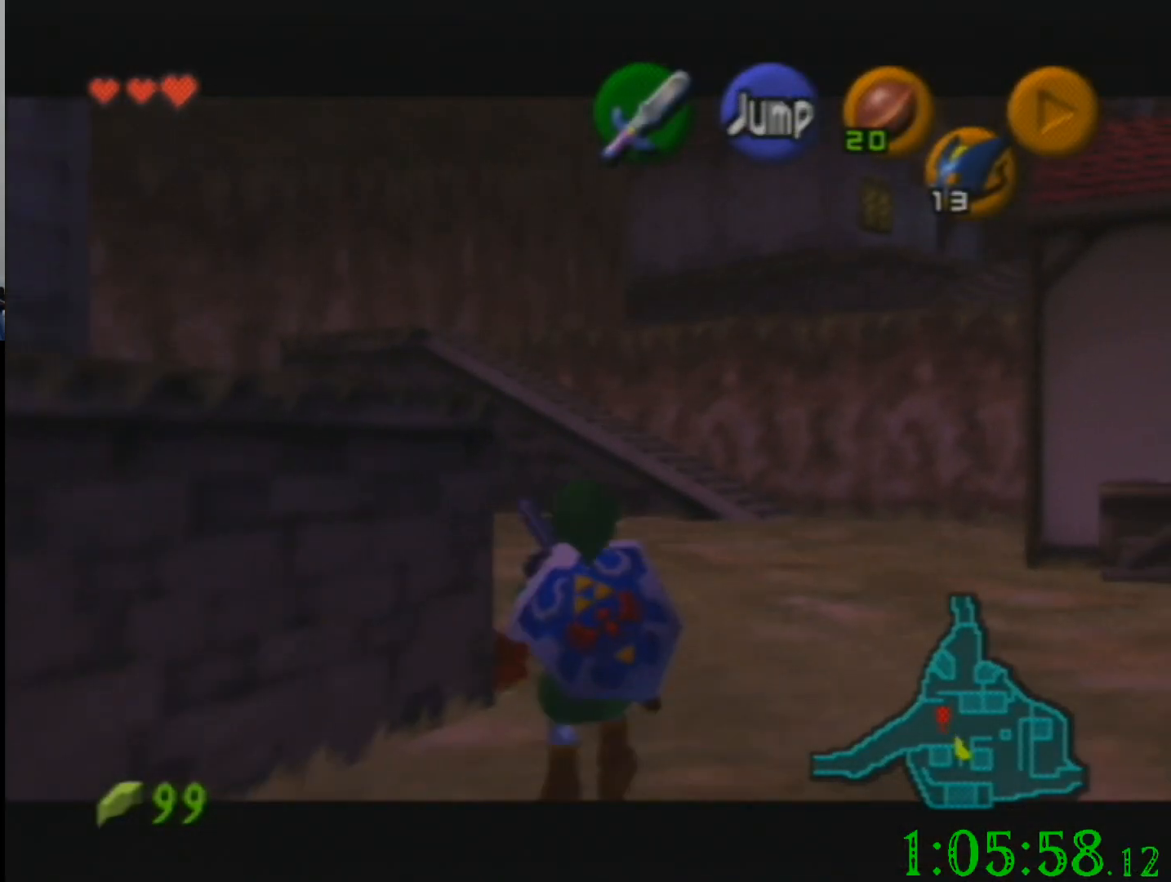
{"buttons": [], "left_stick": "down", "events": []}
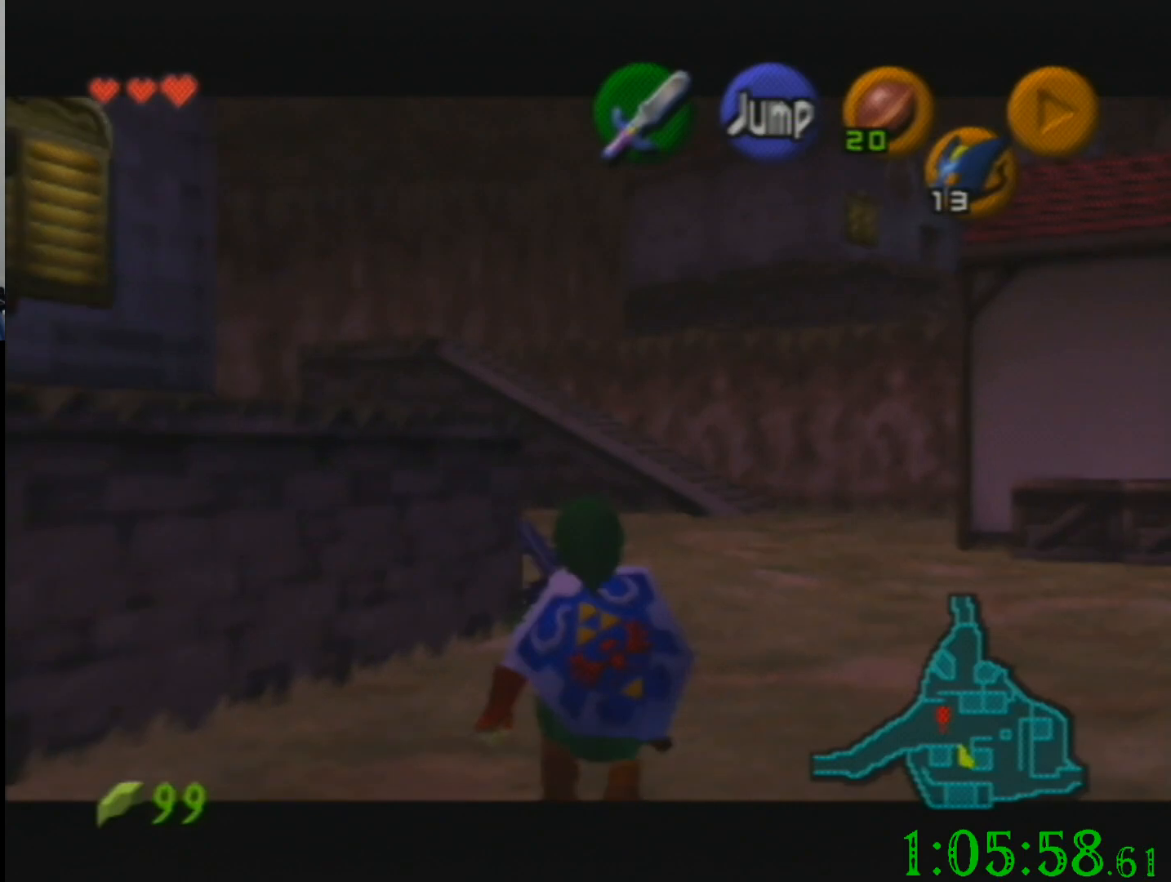
{"buttons": [], "left_stick": "down", "events": []}
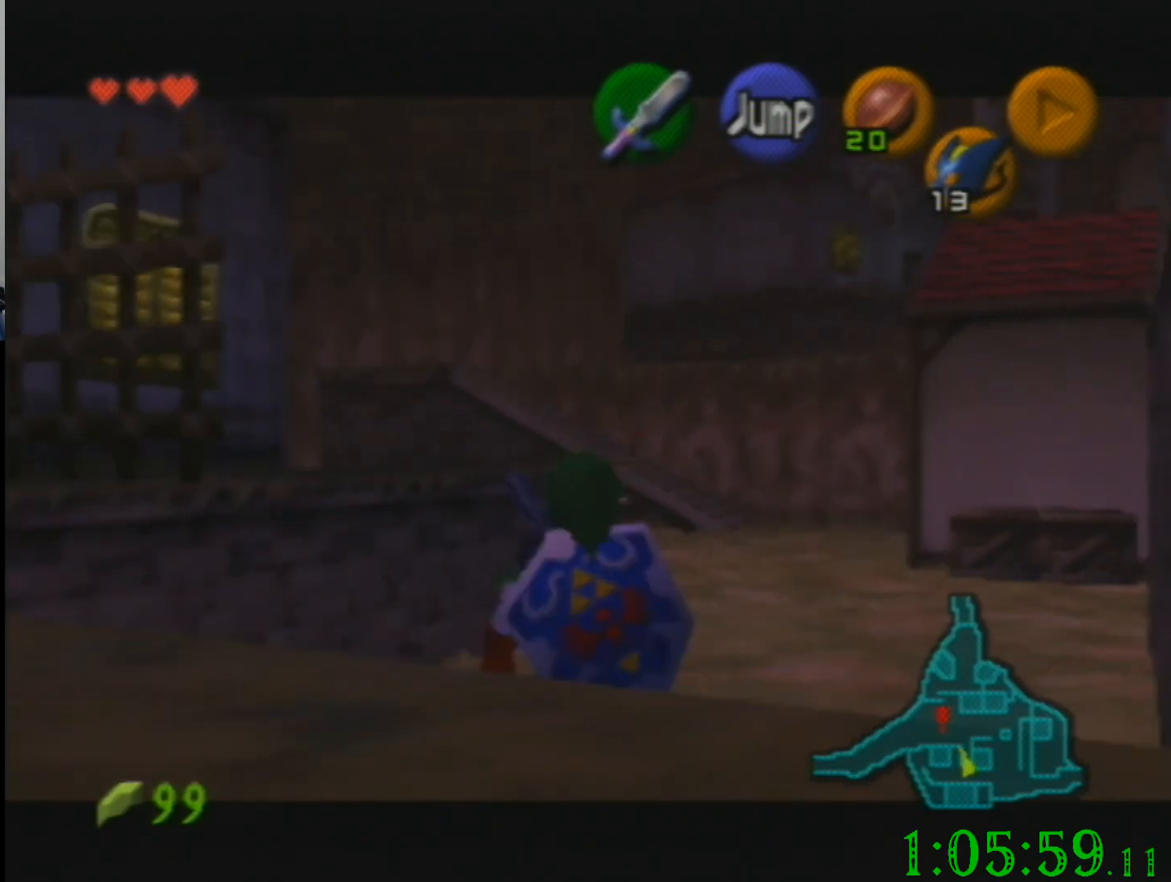
{"buttons": [], "left_stick": "down", "events": []}
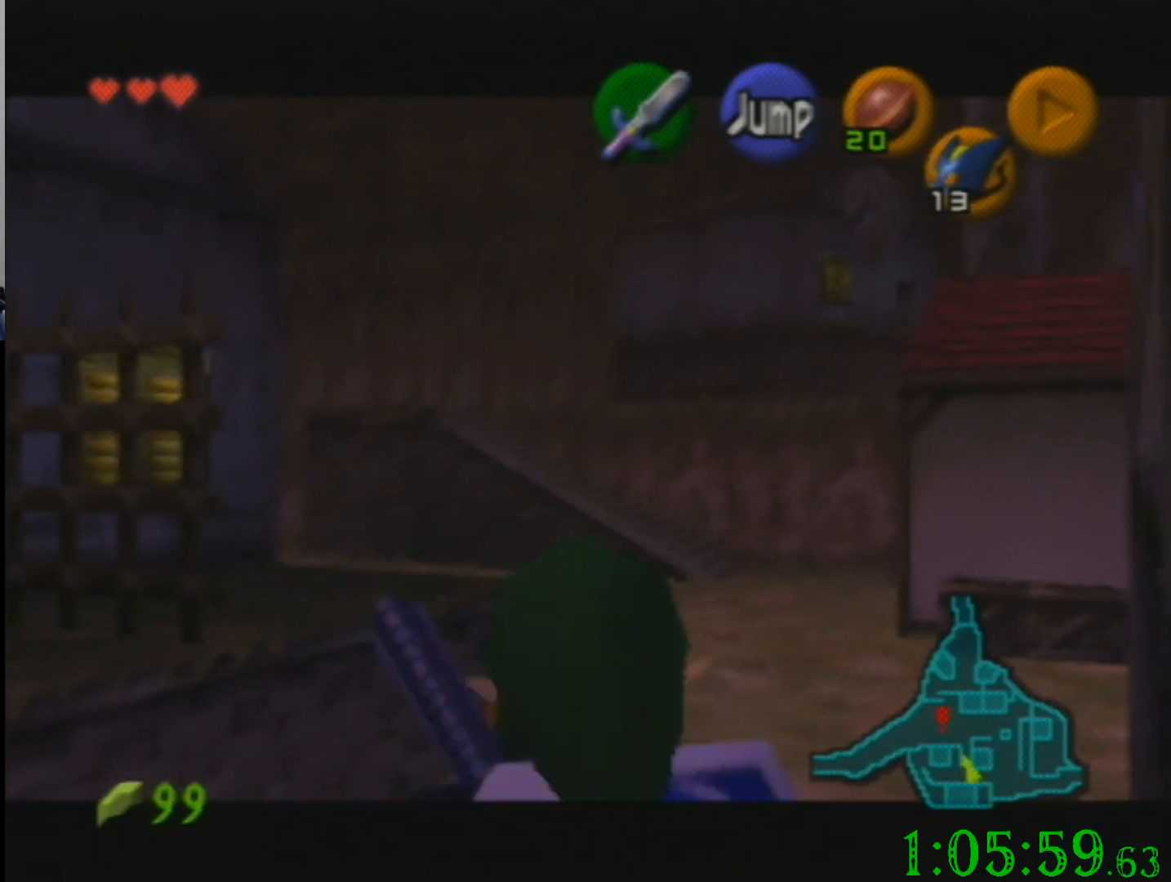
{"buttons": [], "left_stick": "down", "events": []}
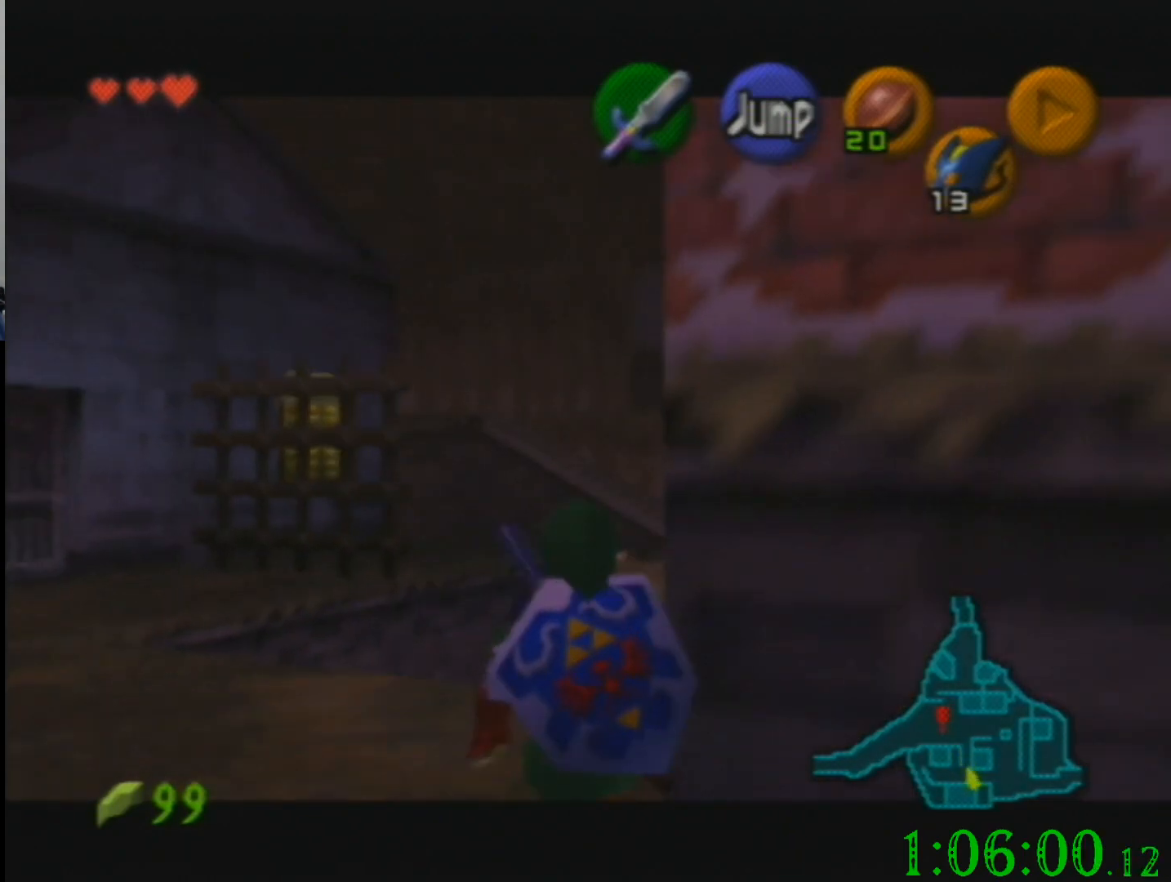
{"buttons": [], "left_stick": "down-right", "events": [[167, "left_stick", "right"], [300, "left_stick", "down-right"]]}
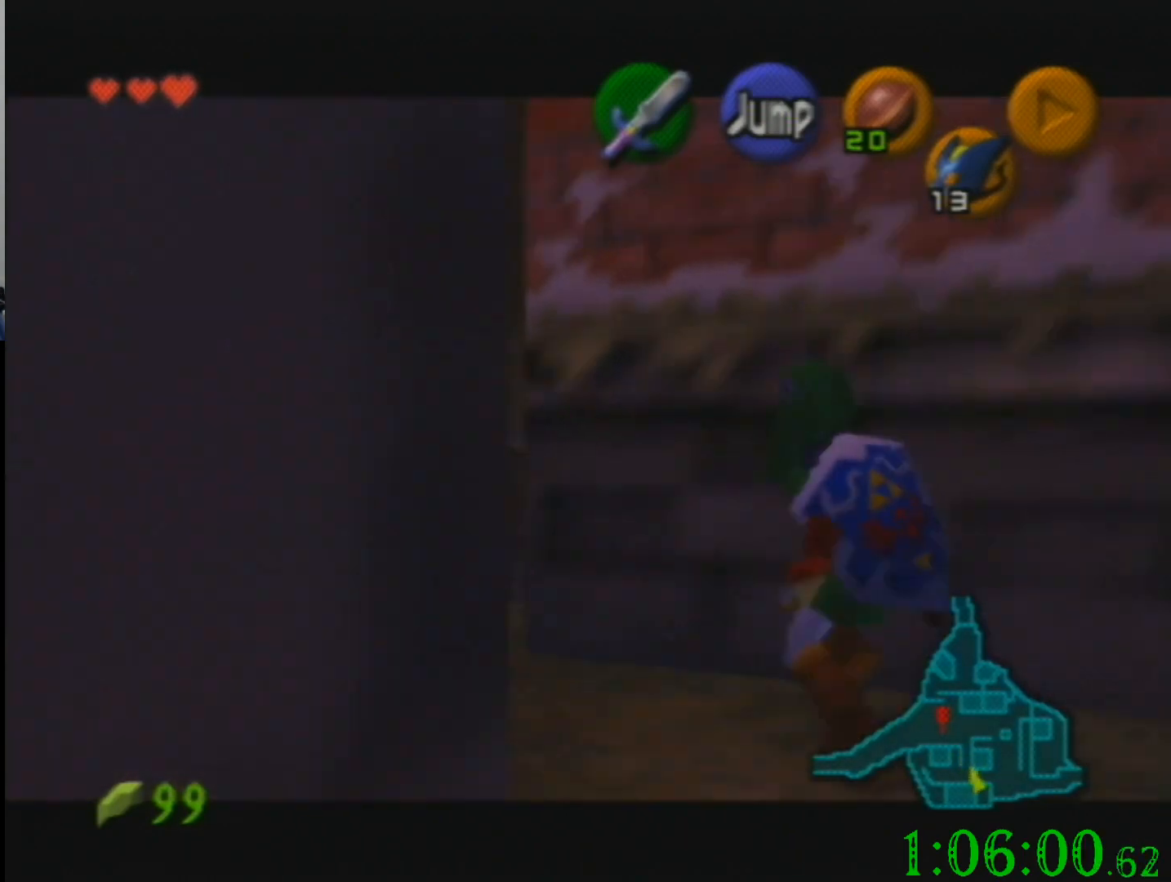
{"buttons": [], "left_stick": "up", "events": [[234, "left_stick", "up-right"], [301, "left_stick", "up"]]}
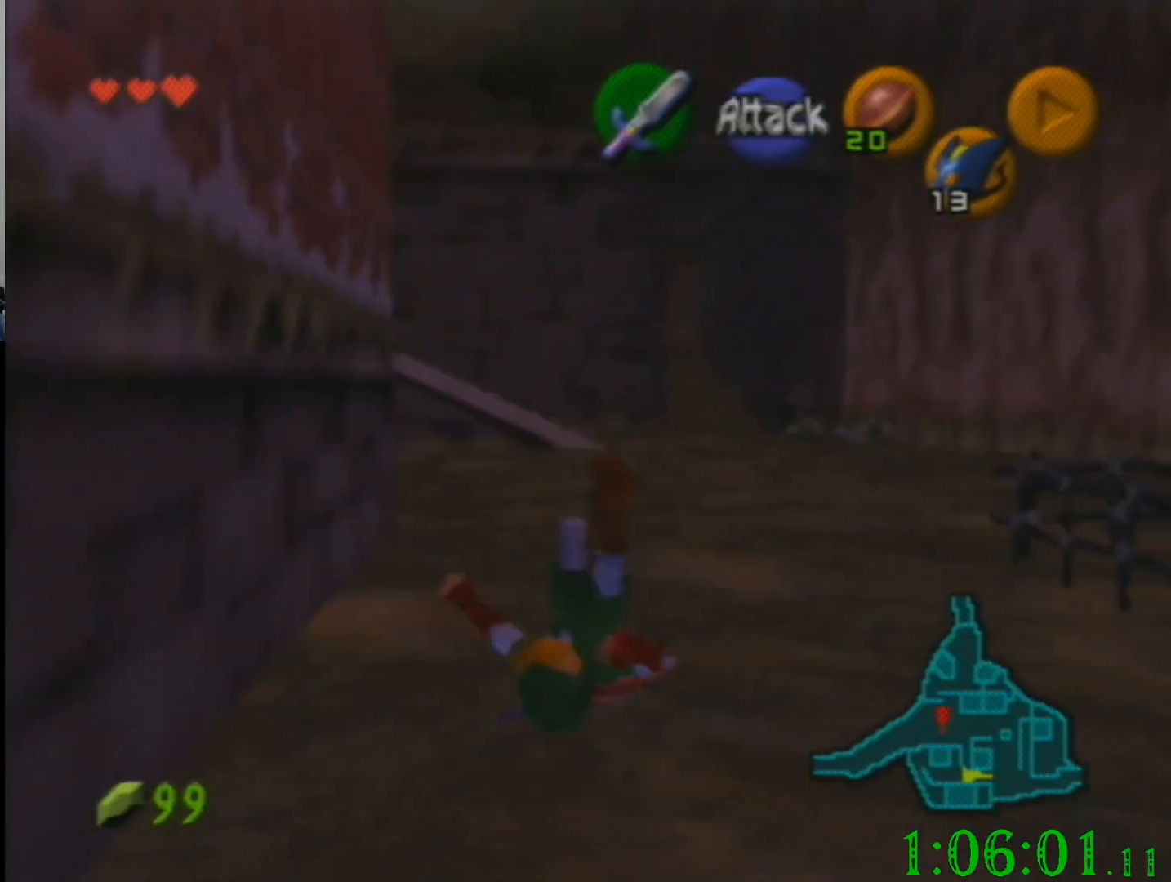
{"buttons": [], "left_stick": "up", "events": [[267, "left_stick", "up-right"], [500, "left_stick", "up"]]}